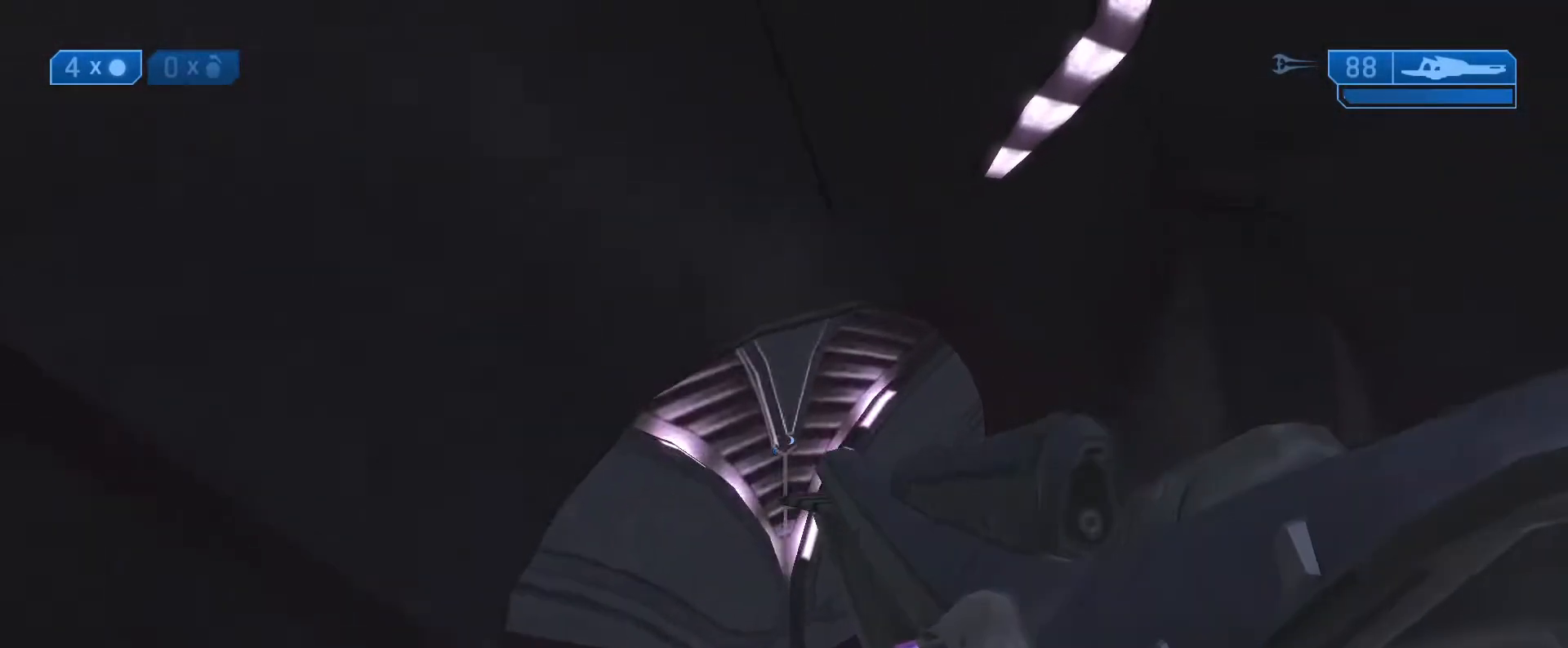
Gameplay with a controller (Xbox layout); each line is a JSON object with the inputs held at the frame after it. "events" lists button and stick changes between this image and that frame as [ms after this image, input, new state], when the widget could be followed in between.
{"buttons": [], "left_stick": "up", "right_stick": "left", "events": []}
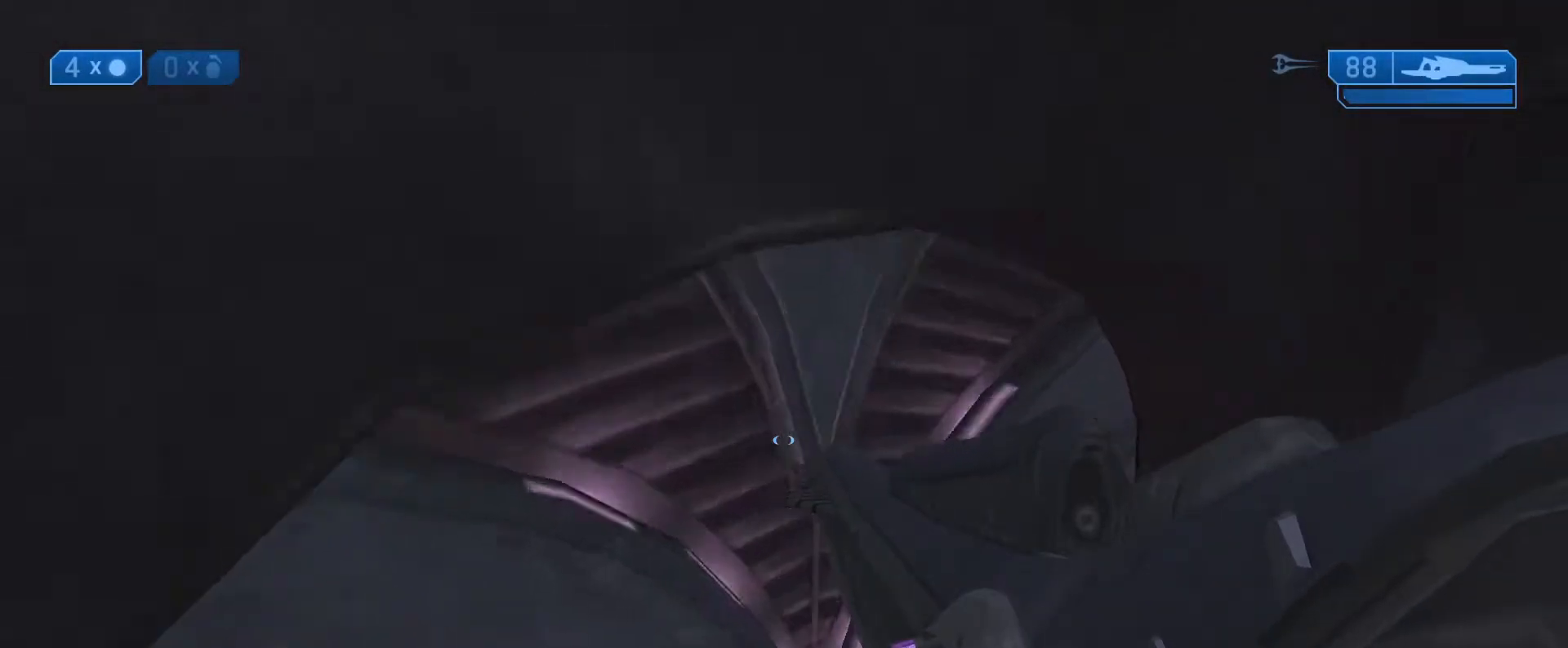
{"buttons": [], "left_stick": "up", "right_stick": "up-left", "events": [[100, "right_stick", "up-left"]]}
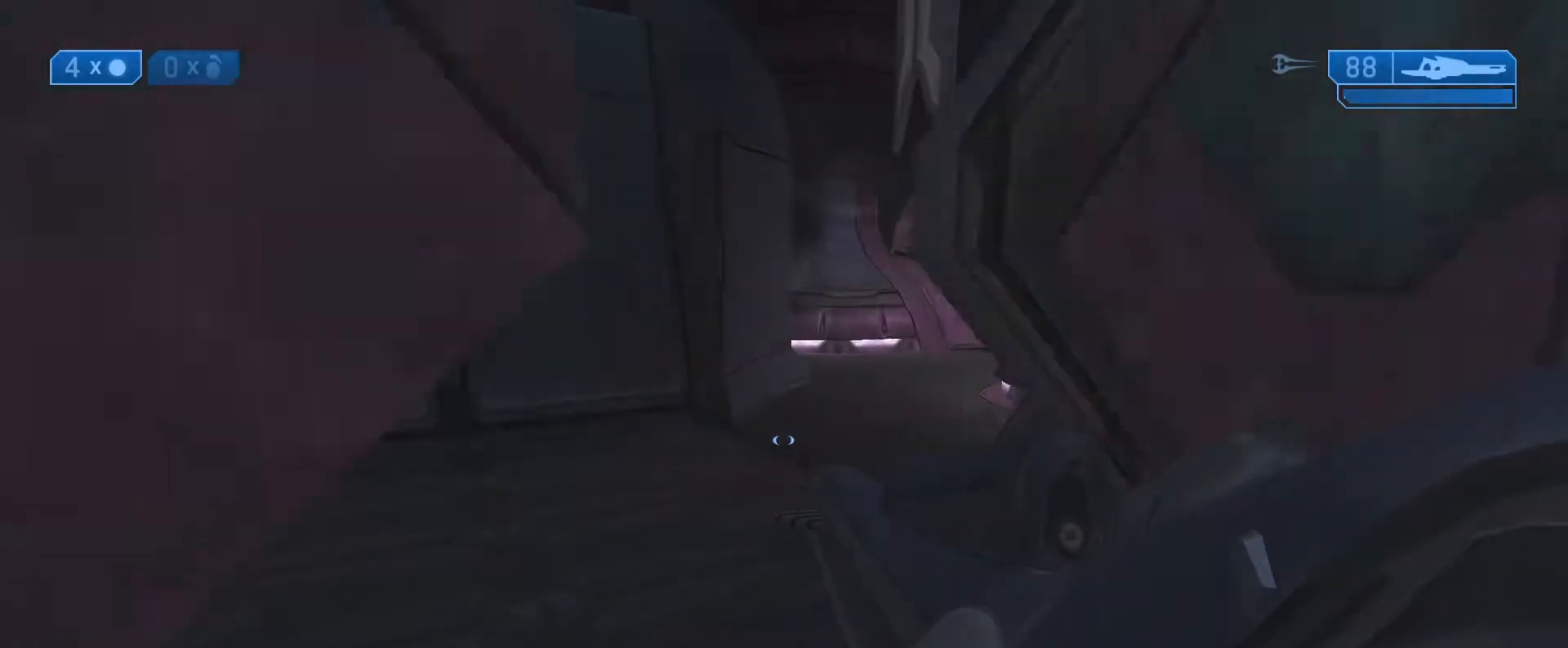
{"buttons": [], "left_stick": "up", "right_stick": "up-left", "events": []}
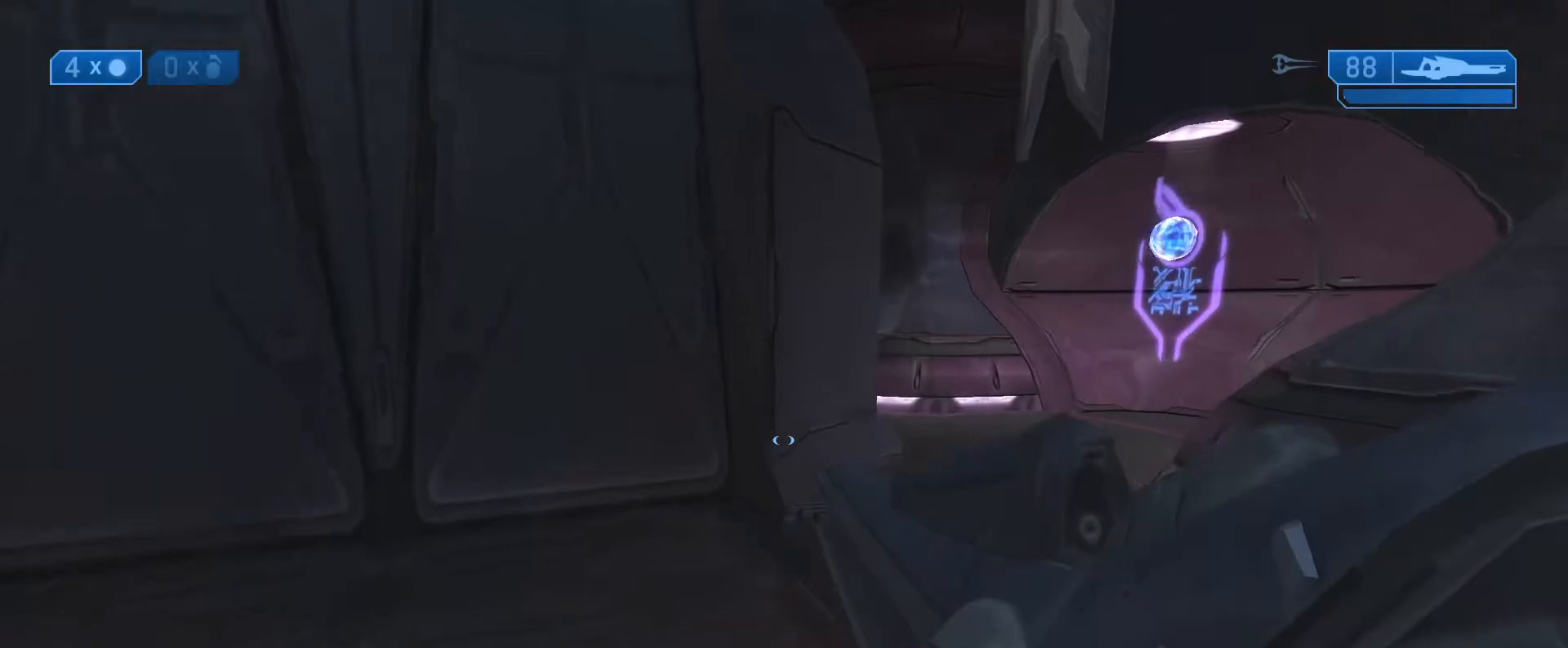
{"buttons": ["L3"], "left_stick": "up", "right_stick": "center", "events": [[83, "right_stick", "center"], [117, "L1", "down"], [233, "L1", "up"], [367, "L3", "down"]]}
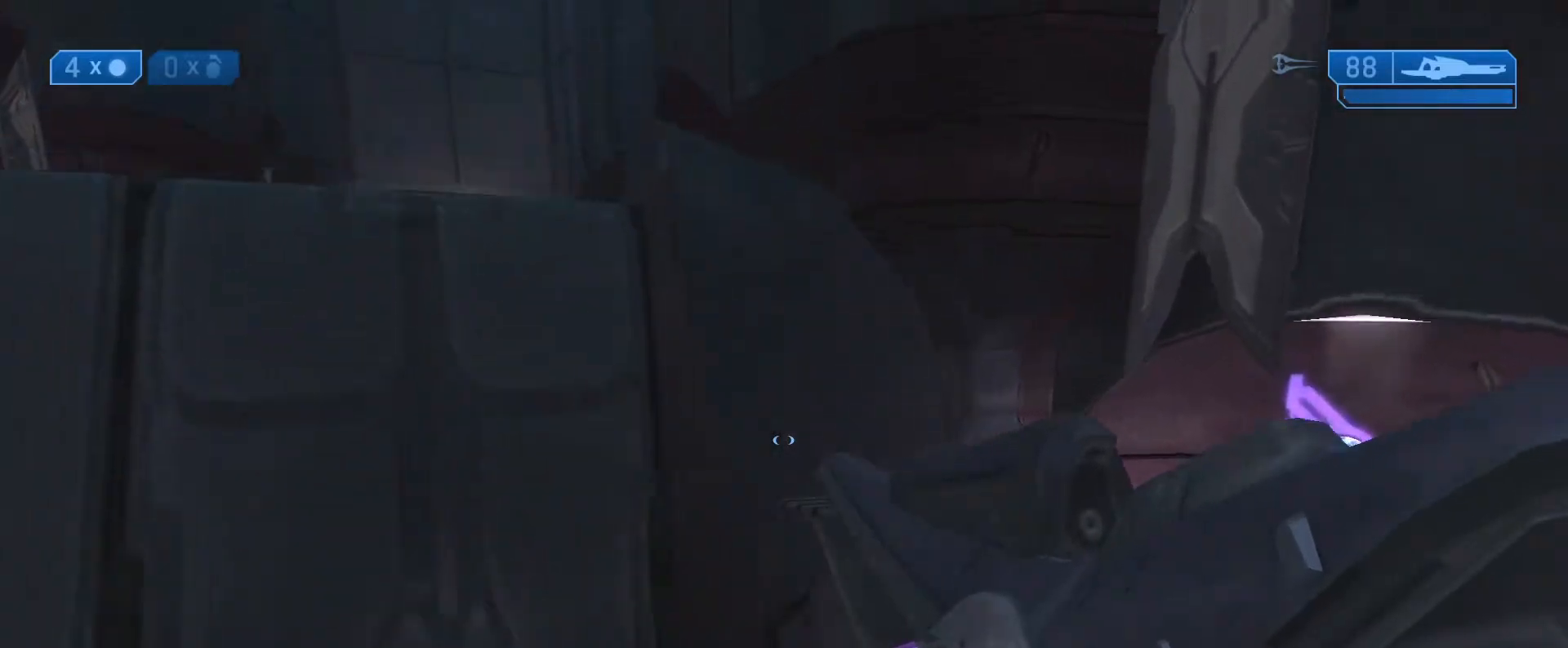
{"buttons": [], "left_stick": "up", "right_stick": "left", "events": [[17, "right_stick", "left"], [217, "L3", "up"], [250, "L1", "down"], [467, "L1", "up"]]}
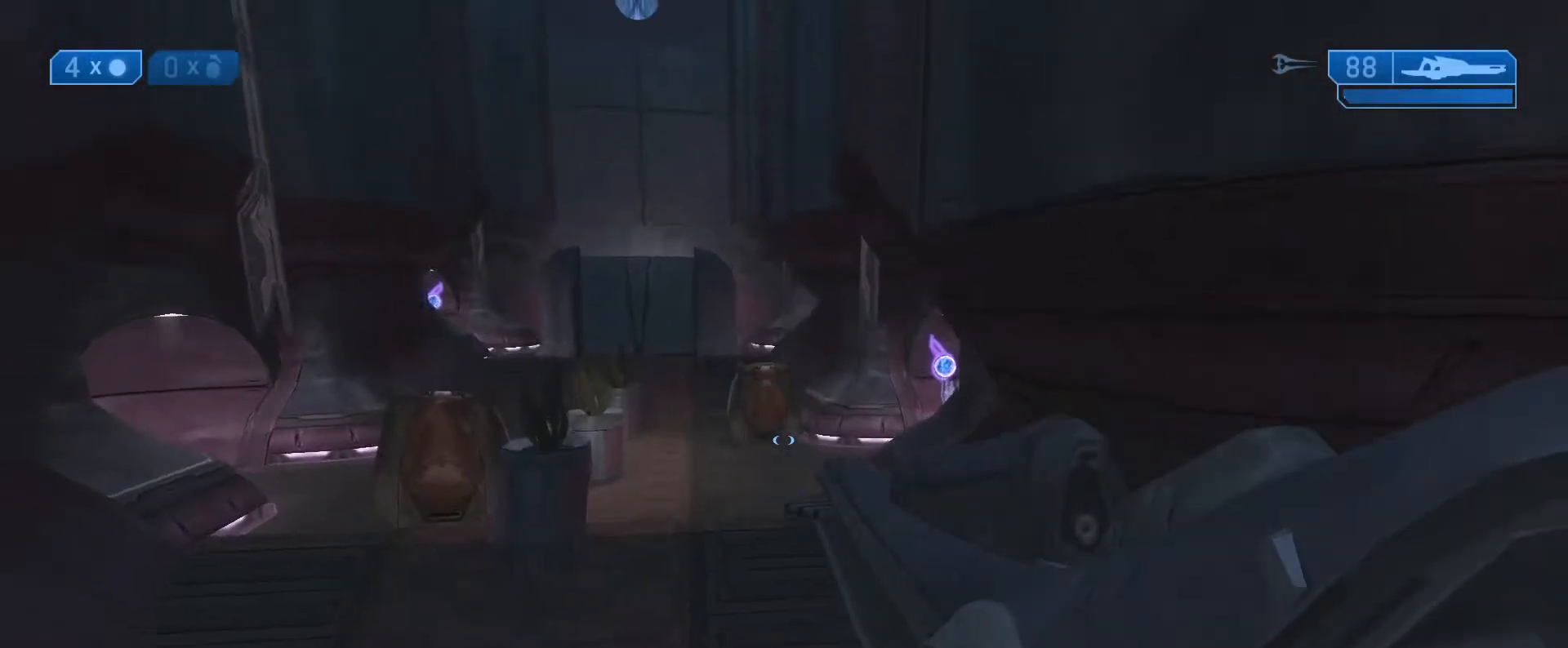
{"buttons": [], "left_stick": "up", "right_stick": "center", "events": [[417, "right_stick", "center"]]}
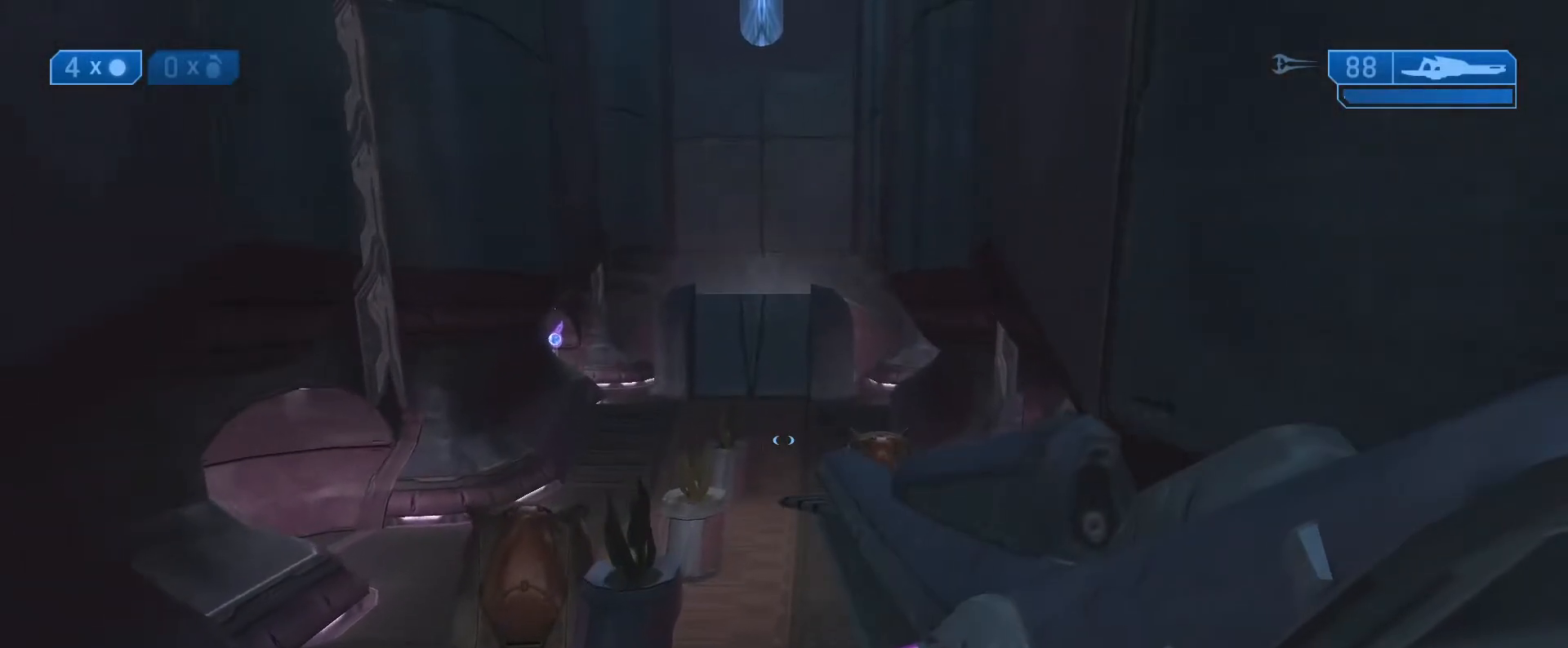
{"buttons": [], "left_stick": "up", "right_stick": "center", "events": []}
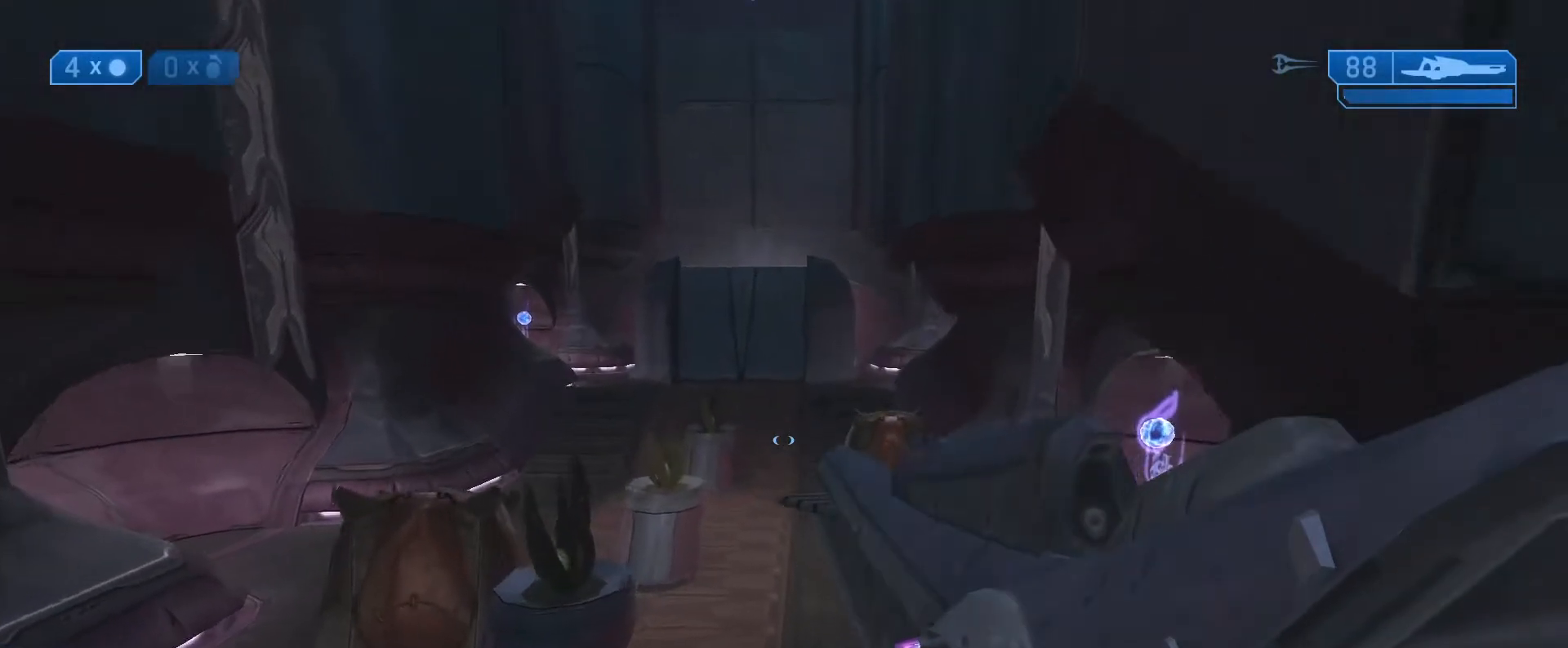
{"buttons": [], "left_stick": "up", "right_stick": "up-right", "events": [[417, "right_stick", "up-right"]]}
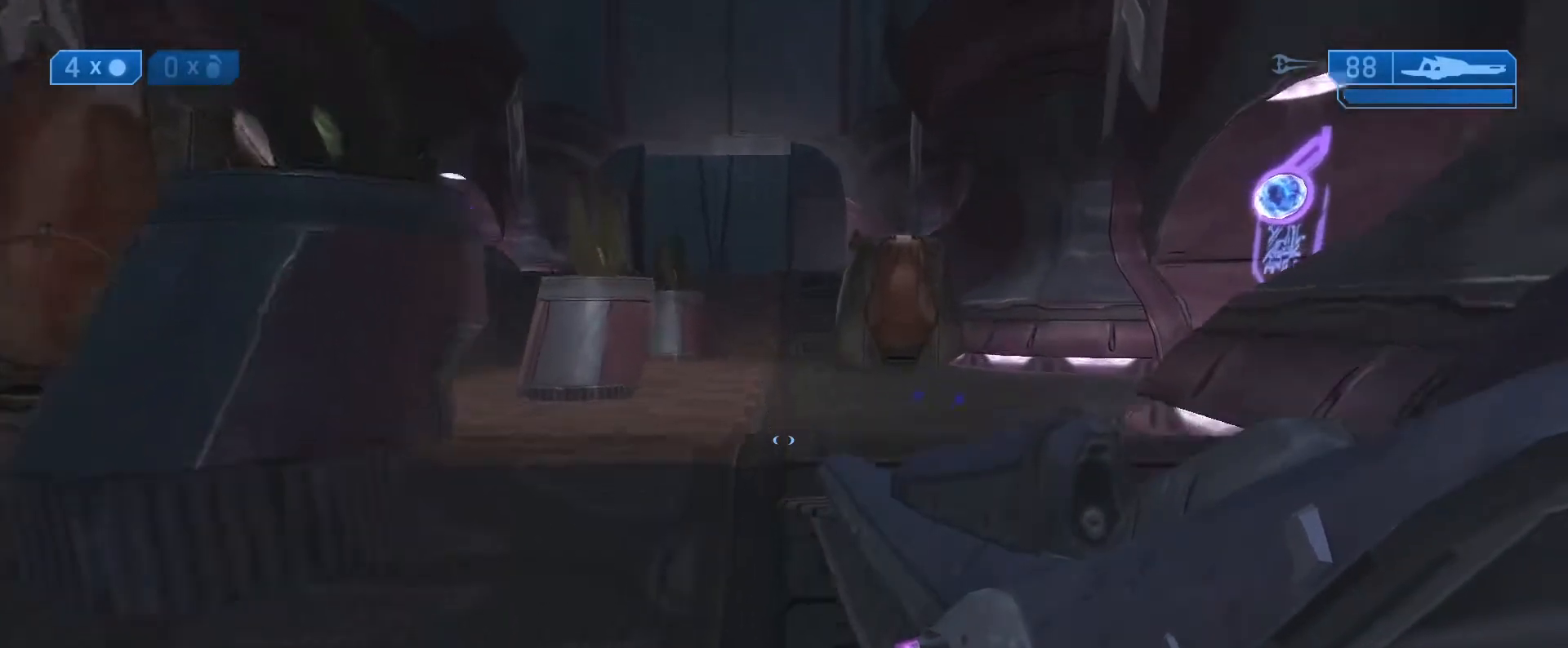
{"buttons": [], "left_stick": "up", "right_stick": "up-right", "events": []}
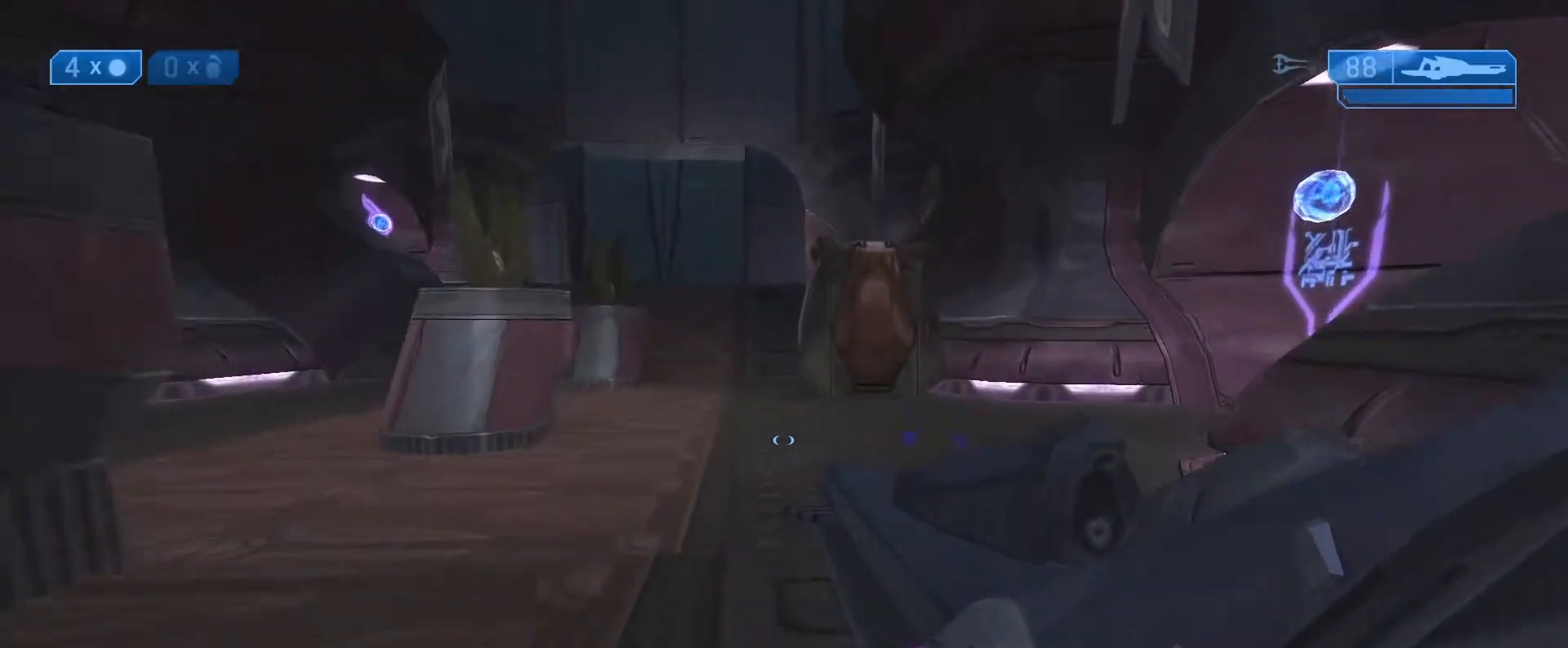
{"buttons": [], "left_stick": "up", "right_stick": "center", "events": [[150, "right_stick", "center"]]}
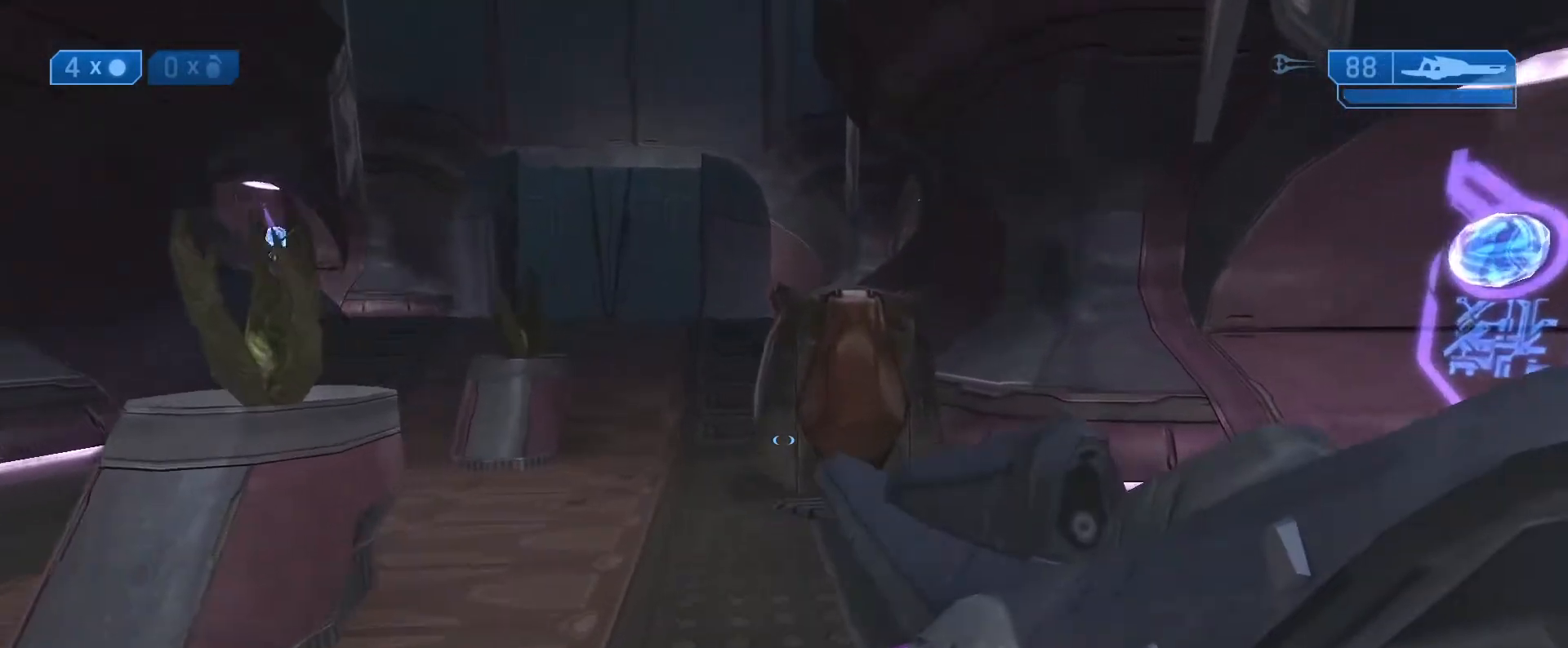
{"buttons": [], "left_stick": "up", "right_stick": "center", "events": []}
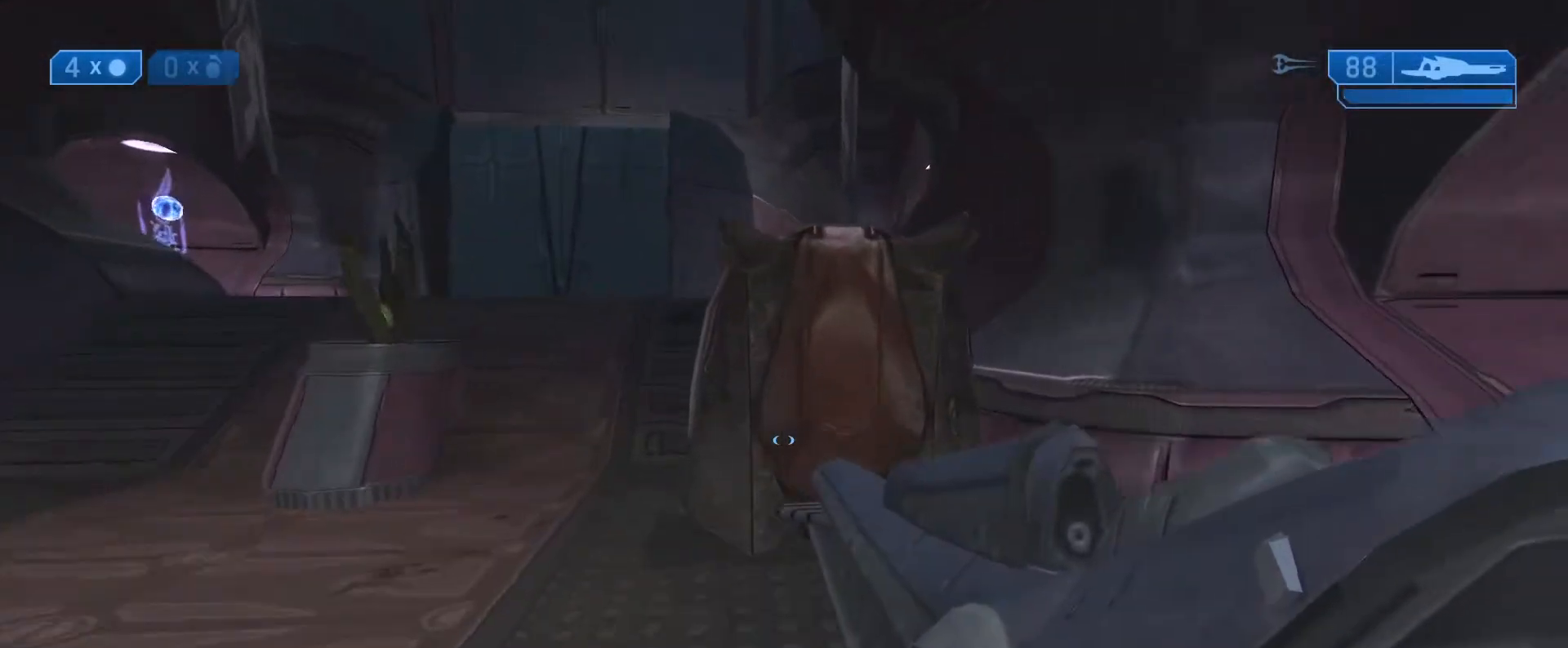
{"buttons": [], "left_stick": "up", "right_stick": "center", "events": [[100, "L1", "down"], [250, "L1", "up"], [267, "right_stick", "down"], [417, "right_stick", "center"]]}
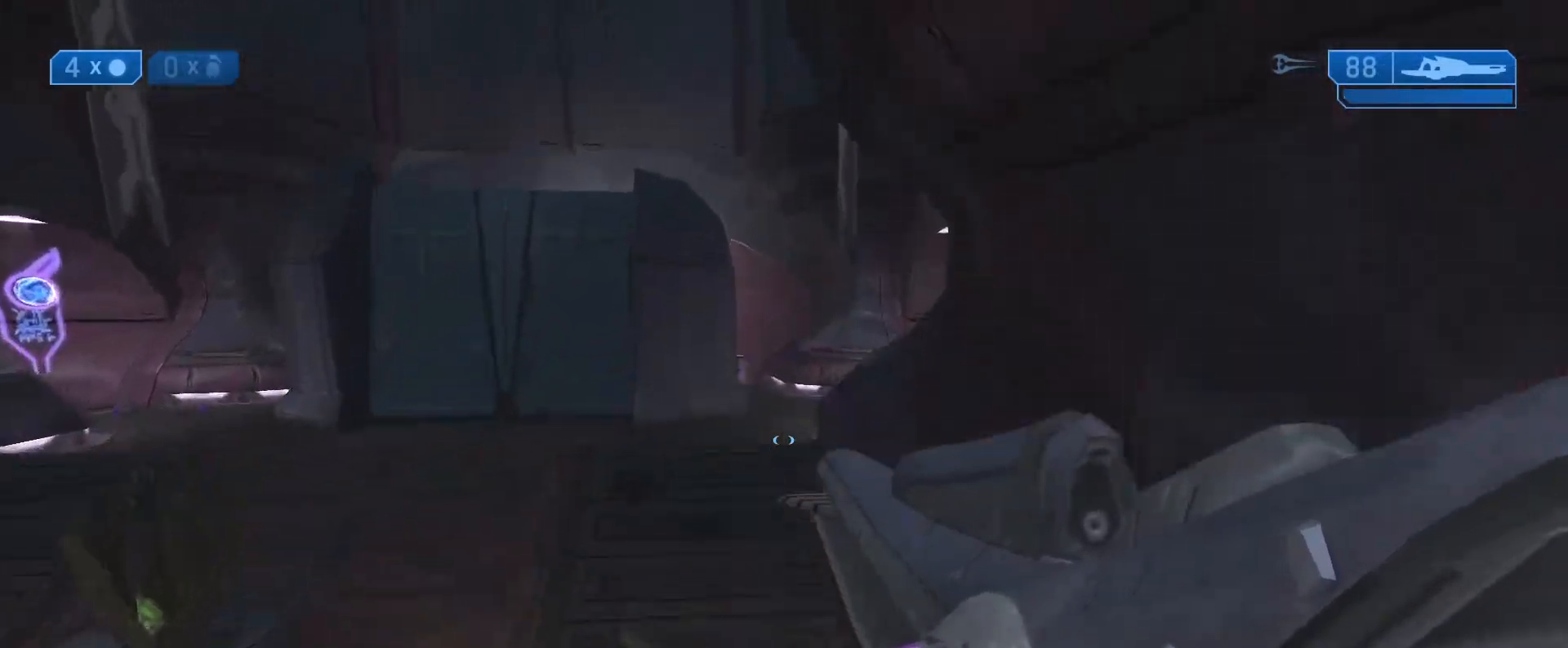
{"buttons": [], "left_stick": "up", "right_stick": "center", "events": []}
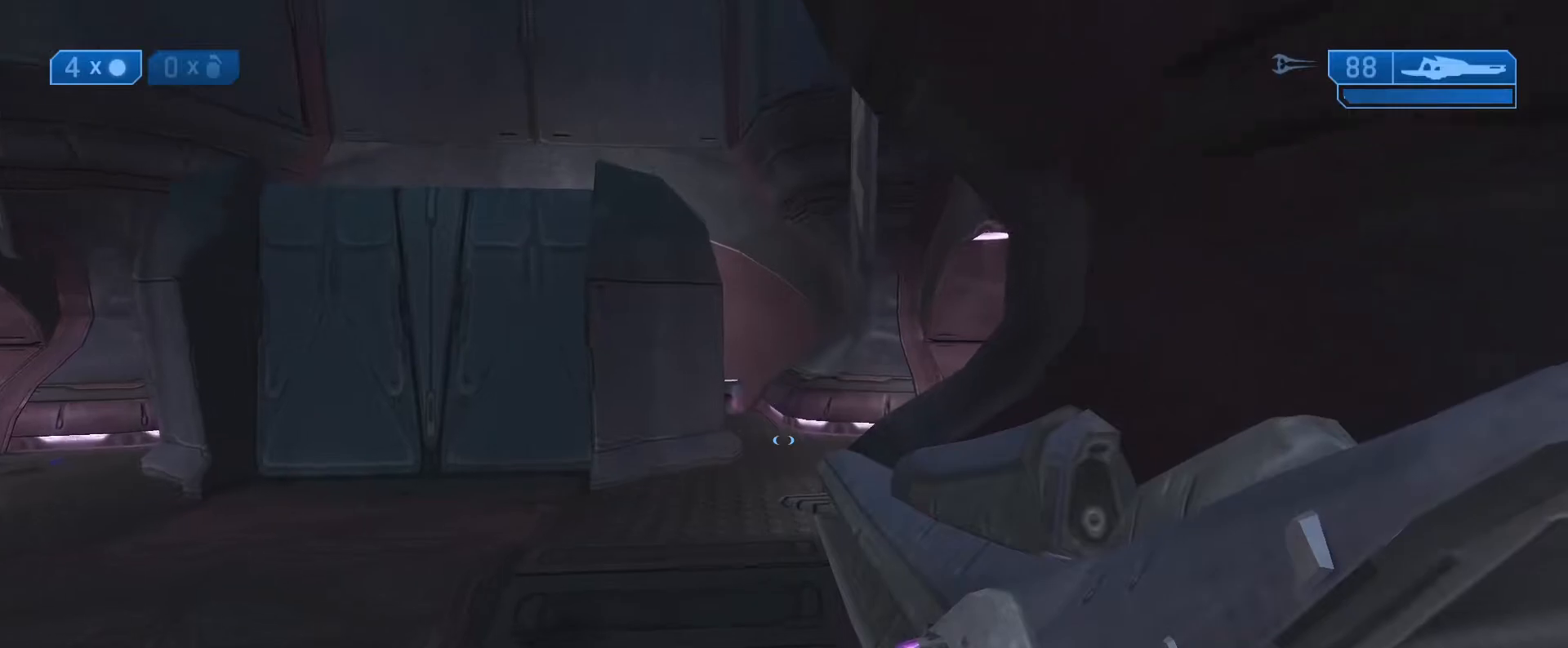
{"buttons": [], "left_stick": "up", "right_stick": "down-right", "events": [[483, "right_stick", "down-right"]]}
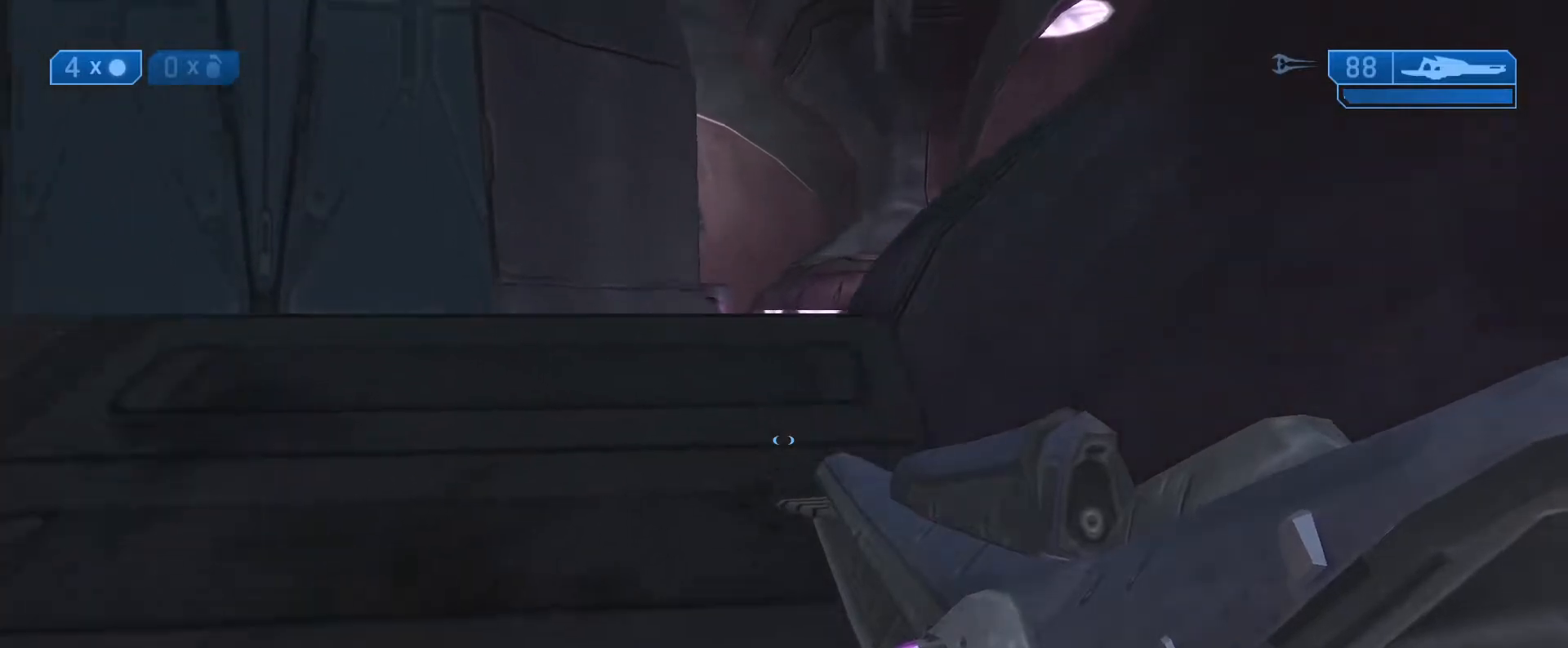
{"buttons": [], "left_stick": "up", "right_stick": "down-right", "events": []}
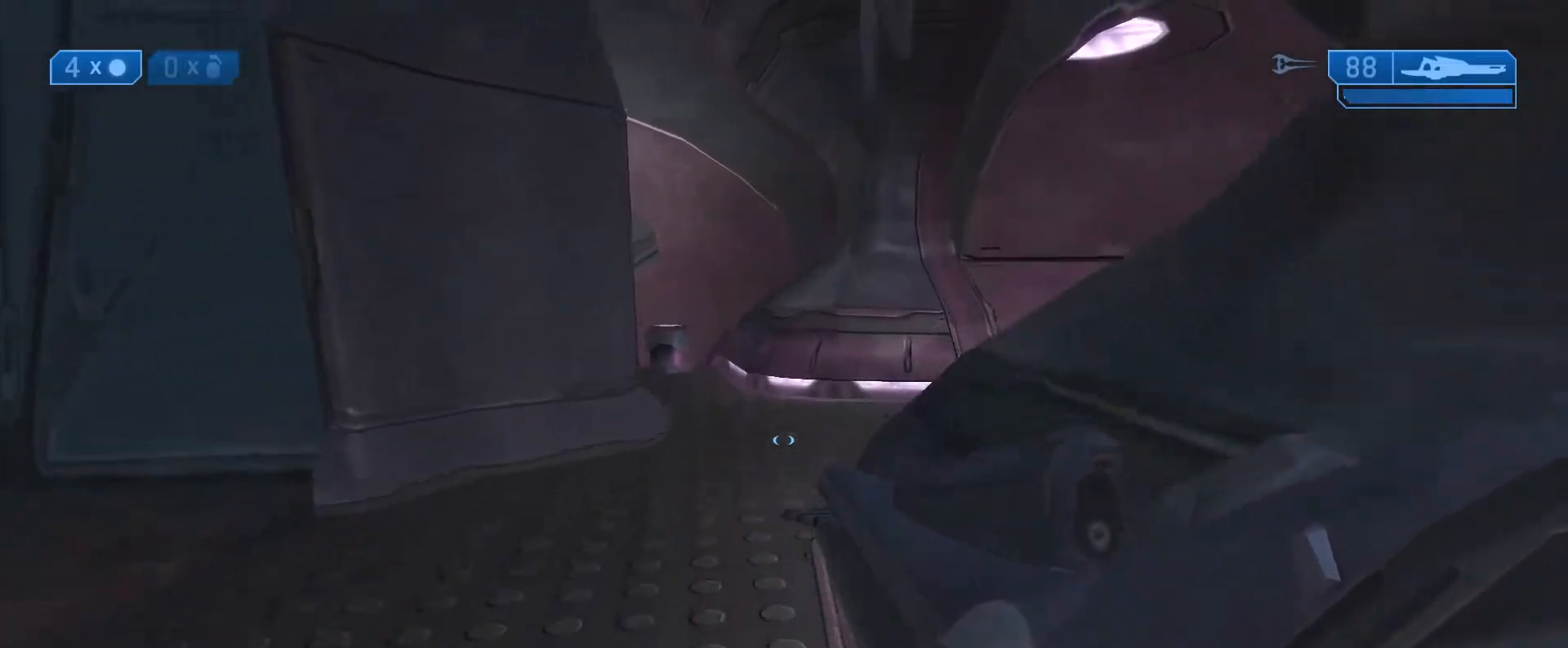
{"buttons": [], "left_stick": "up", "right_stick": "down-right", "events": []}
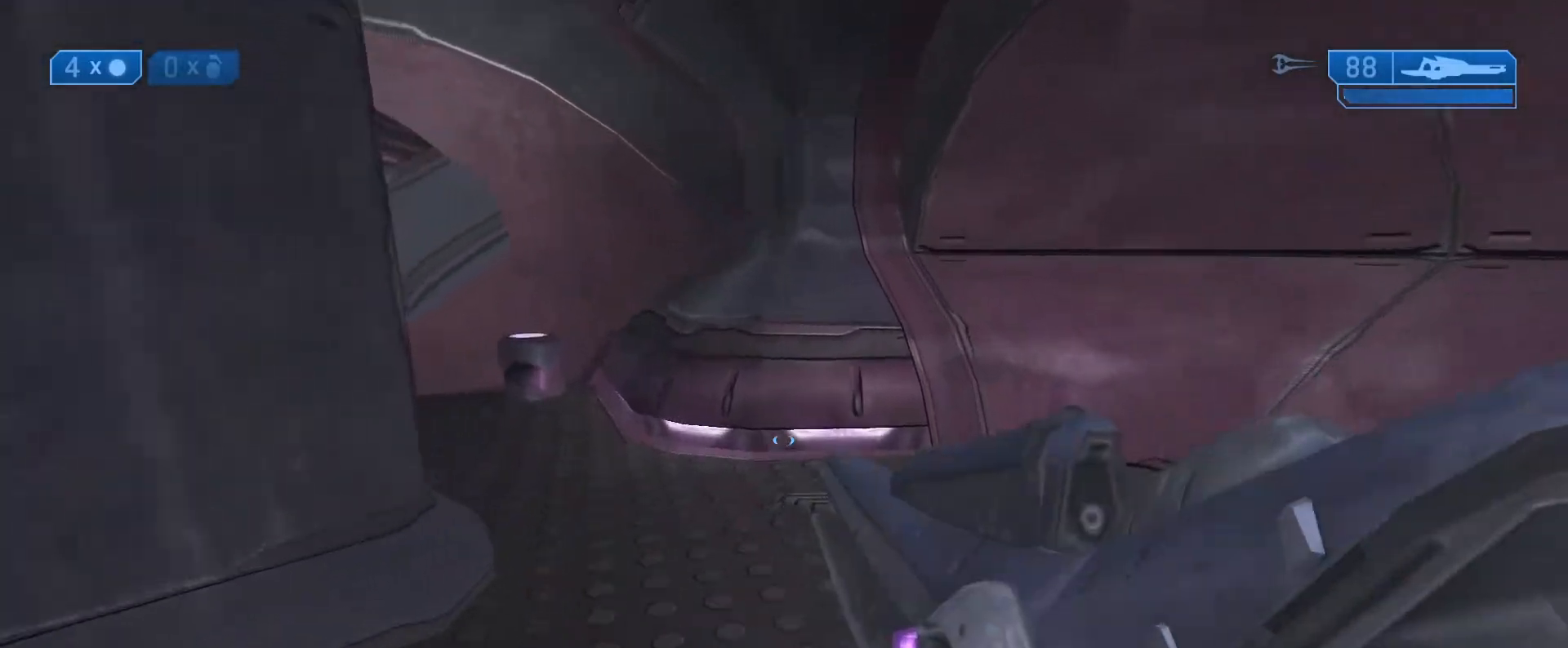
{"buttons": [], "left_stick": "up-right", "right_stick": "down-right", "events": [[367, "left_stick", "up-right"]]}
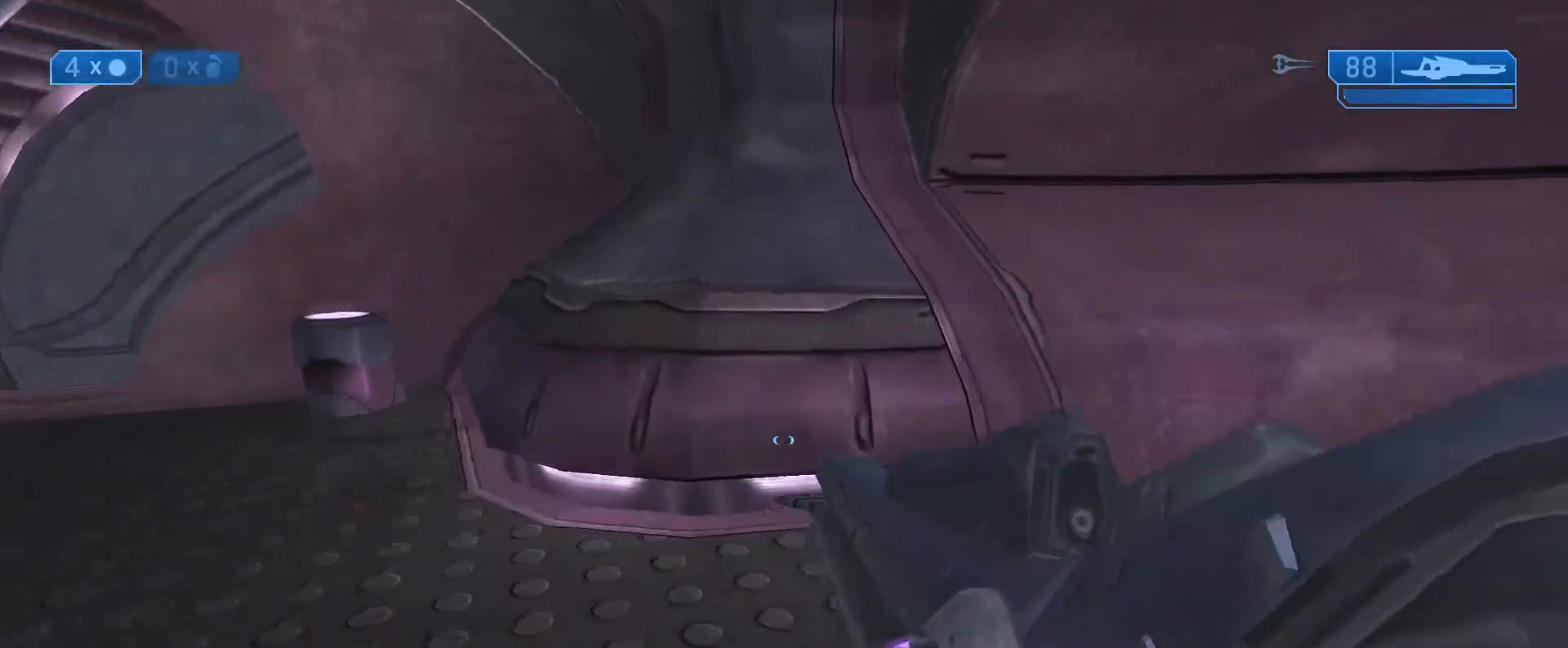
{"buttons": ["L3"], "left_stick": "center", "right_stick": "left", "events": [[100, "right_stick", "down-left"], [300, "right_stick", "left"], [333, "left_stick", "center"], [350, "L3", "down"]]}
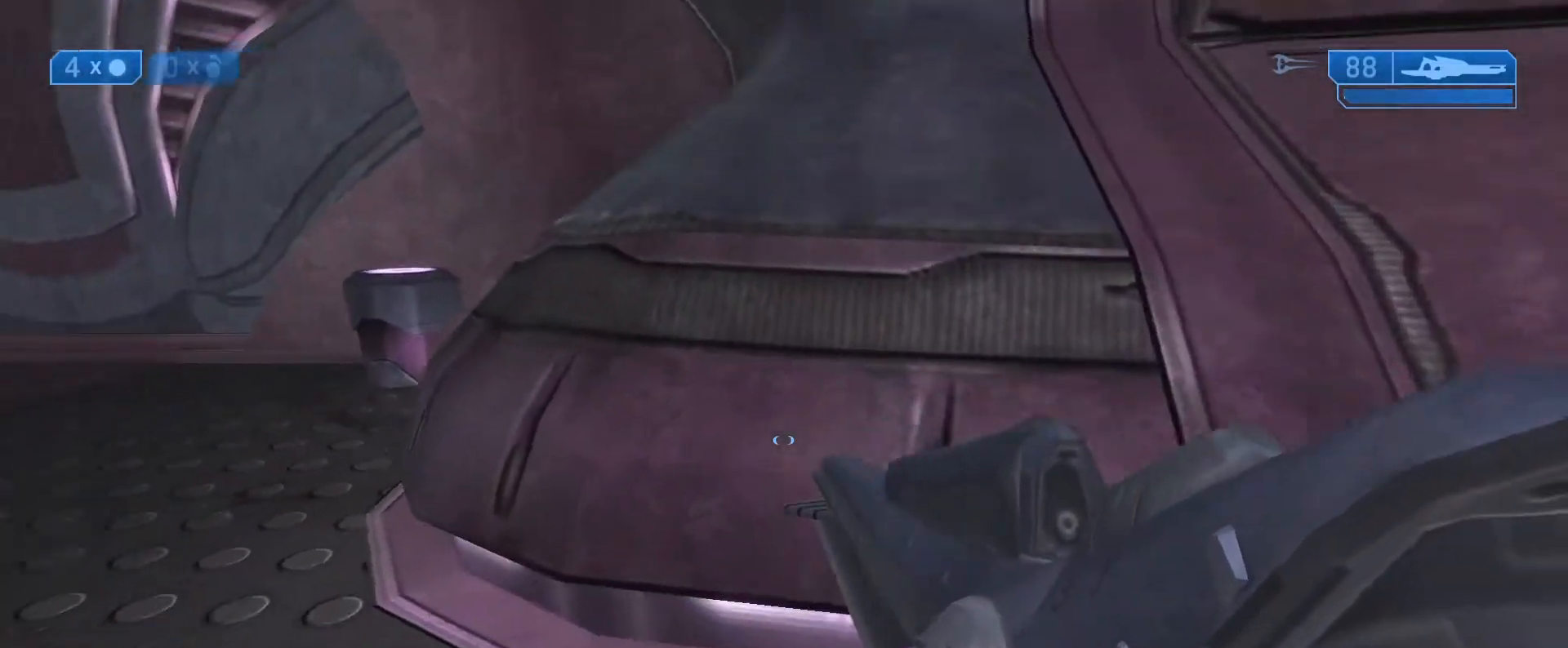
{"buttons": ["L3"], "left_stick": "up-right", "right_stick": "left", "events": [[33, "left_stick", "up"], [267, "left_stick", "up-right"]]}
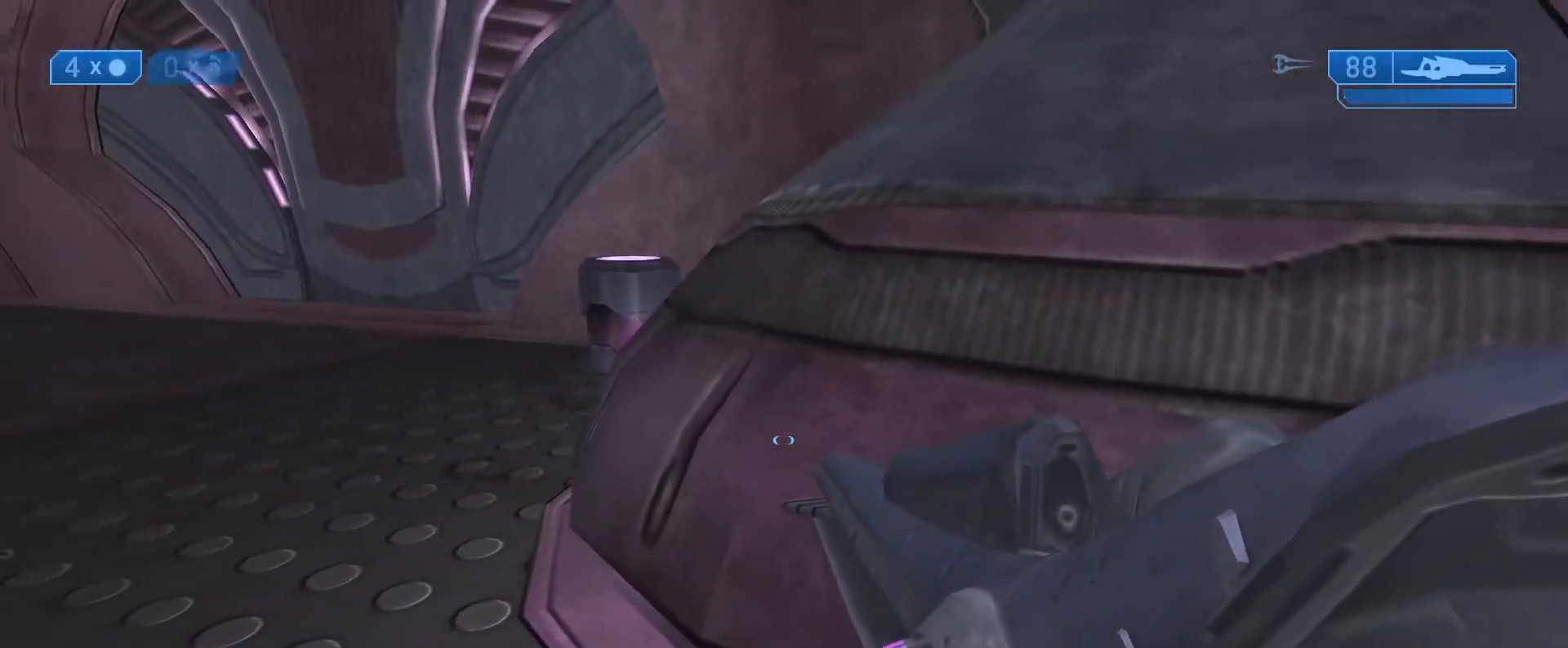
{"buttons": ["L3"], "left_stick": "right", "right_stick": "left", "events": [[300, "left_stick", "right"]]}
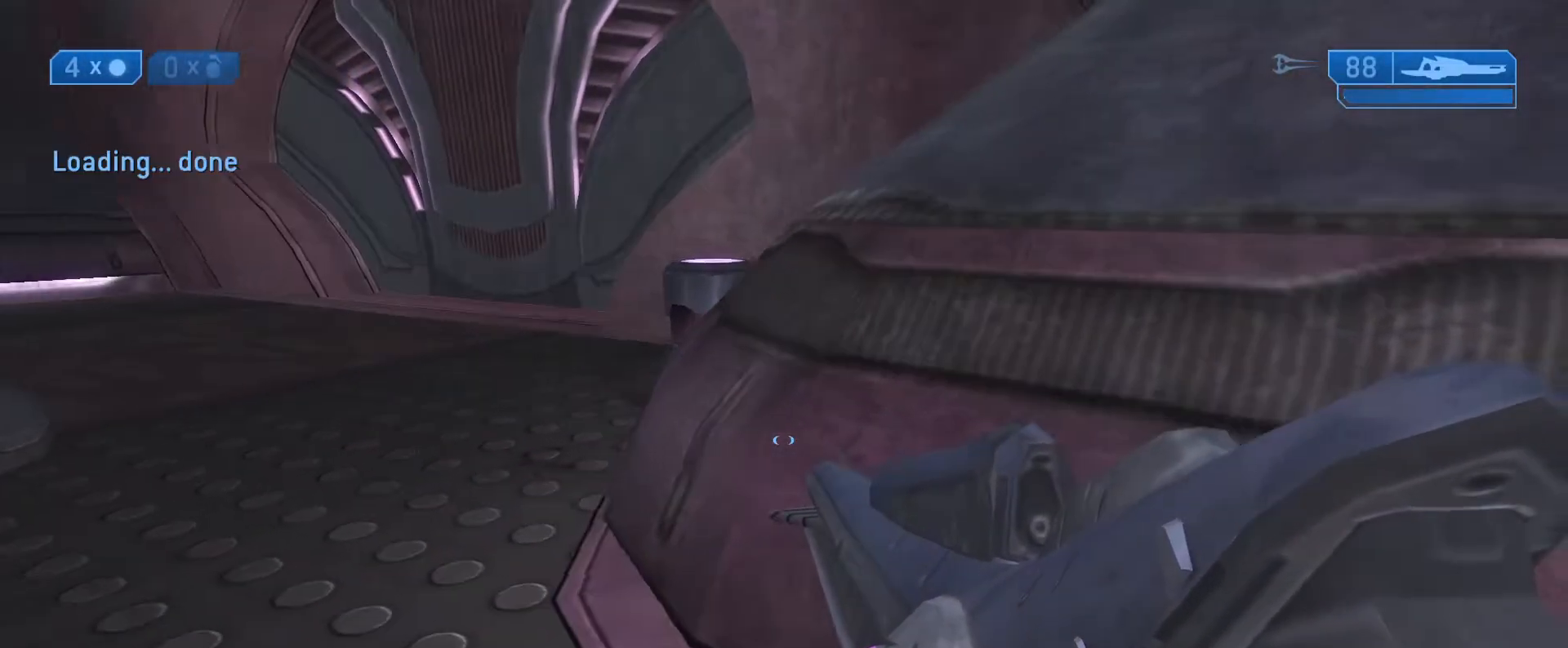
{"buttons": ["L3"], "left_stick": "up-left", "right_stick": "left", "events": [[383, "left_stick", "up-left"]]}
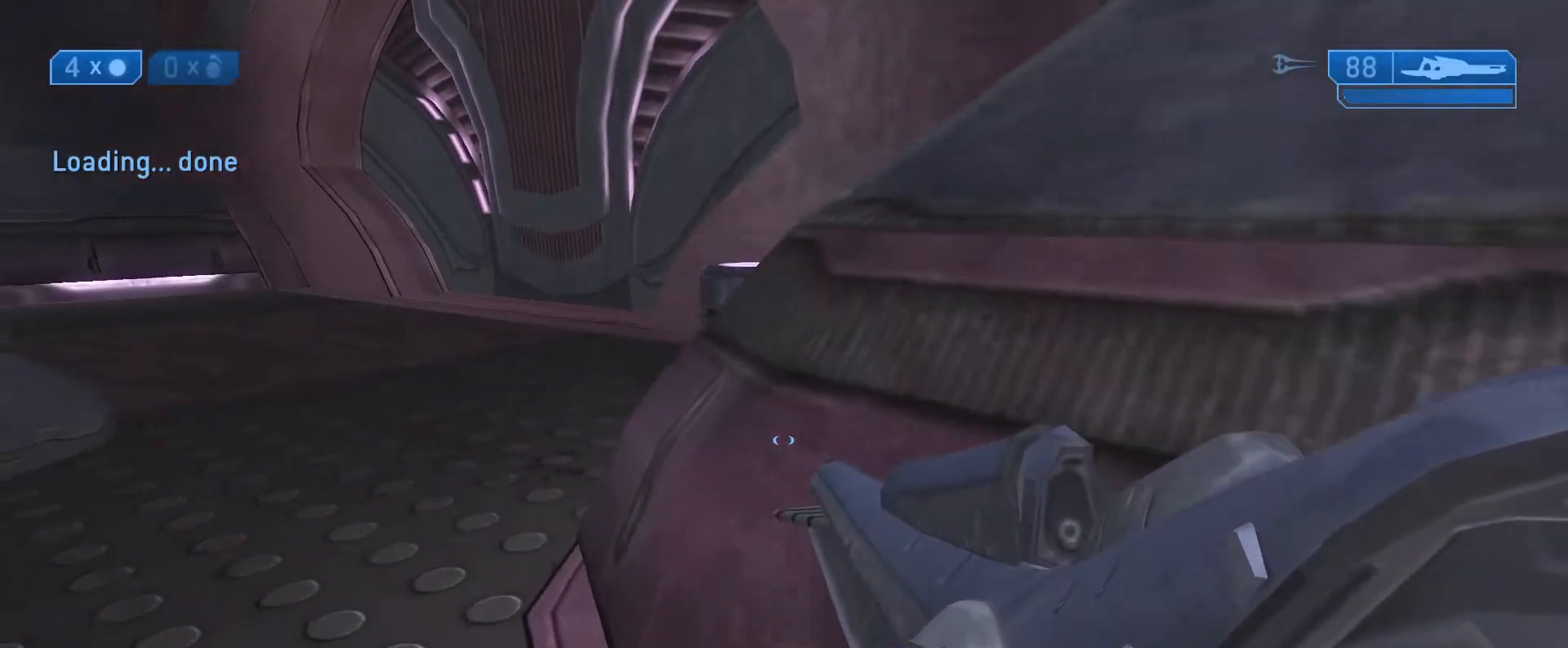
{"buttons": ["L3"], "left_stick": "up-left", "right_stick": "up-right", "events": [[133, "right_stick", "up-left"], [383, "right_stick", "up-right"]]}
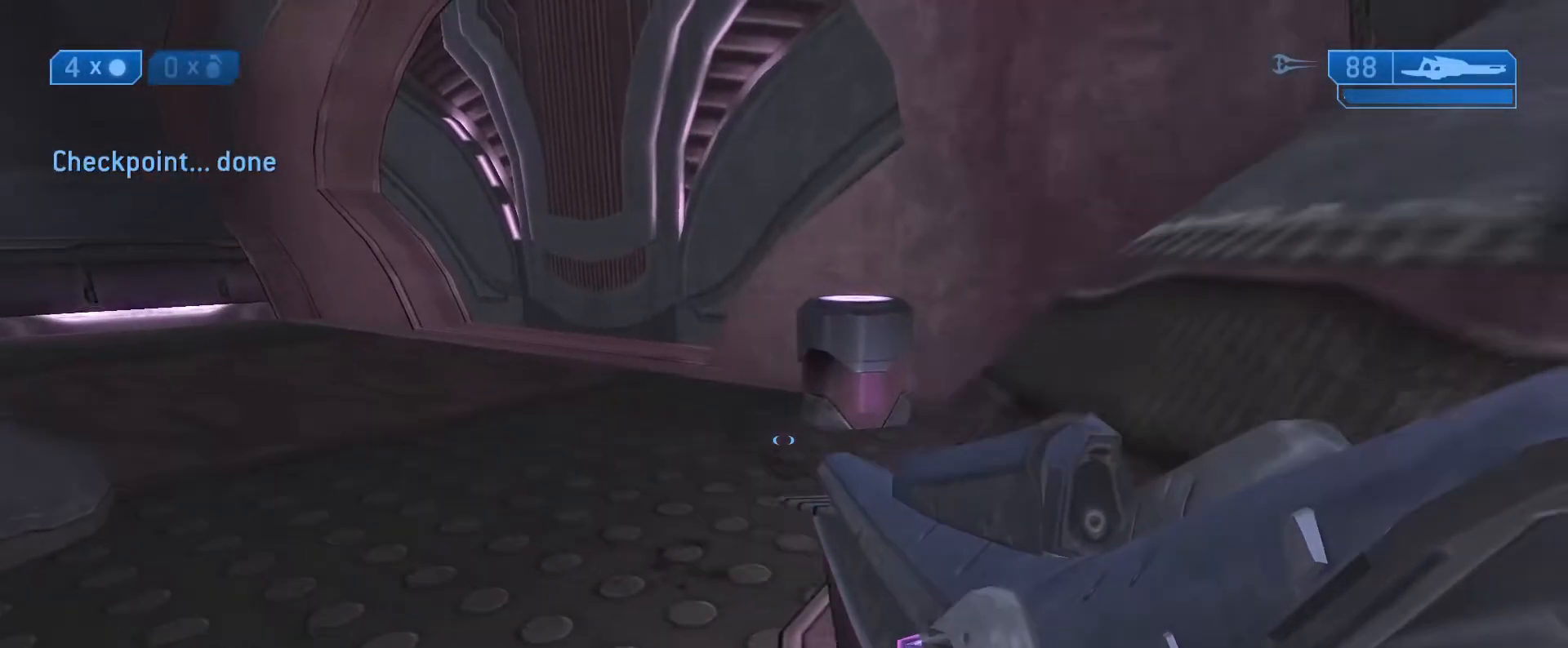
{"buttons": [], "left_stick": "up-left", "right_stick": "up-right", "events": [[133, "L3", "up"]]}
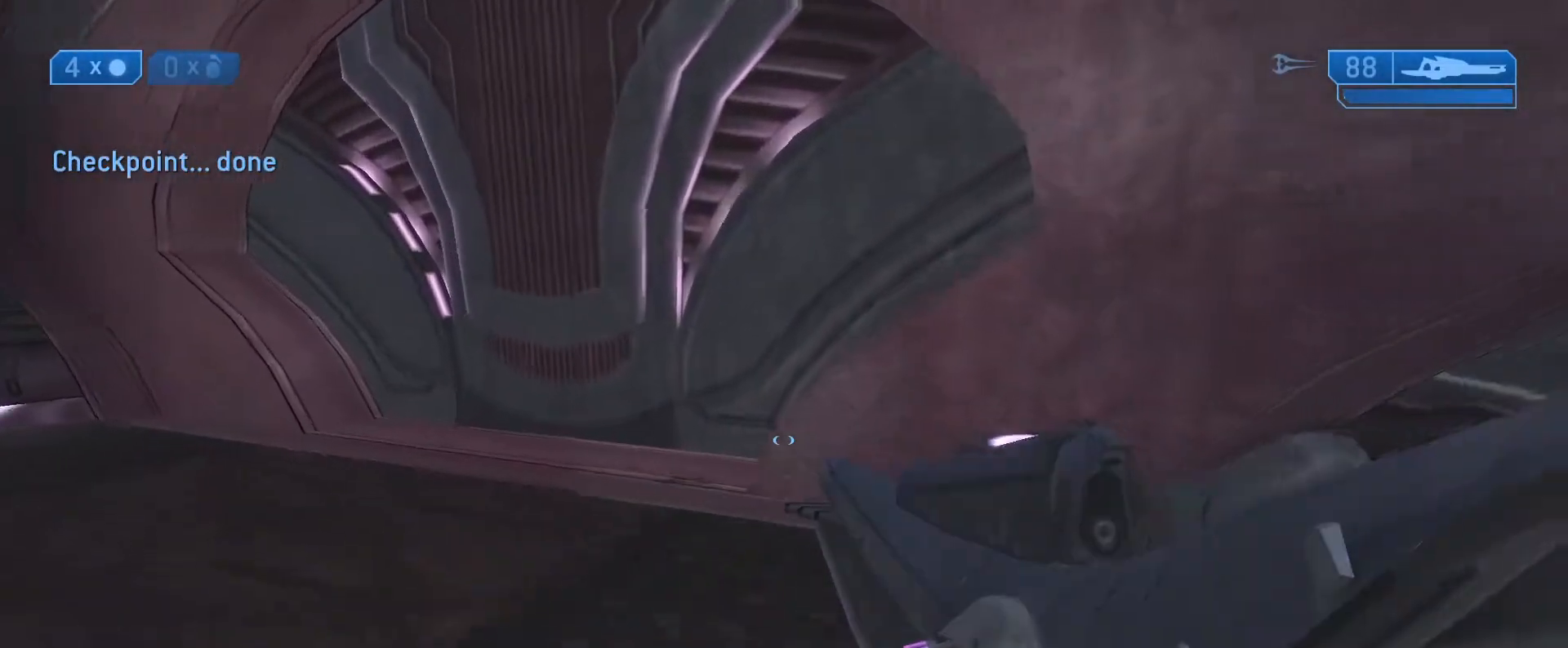
{"buttons": [], "left_stick": "up-left", "right_stick": "up-right", "events": []}
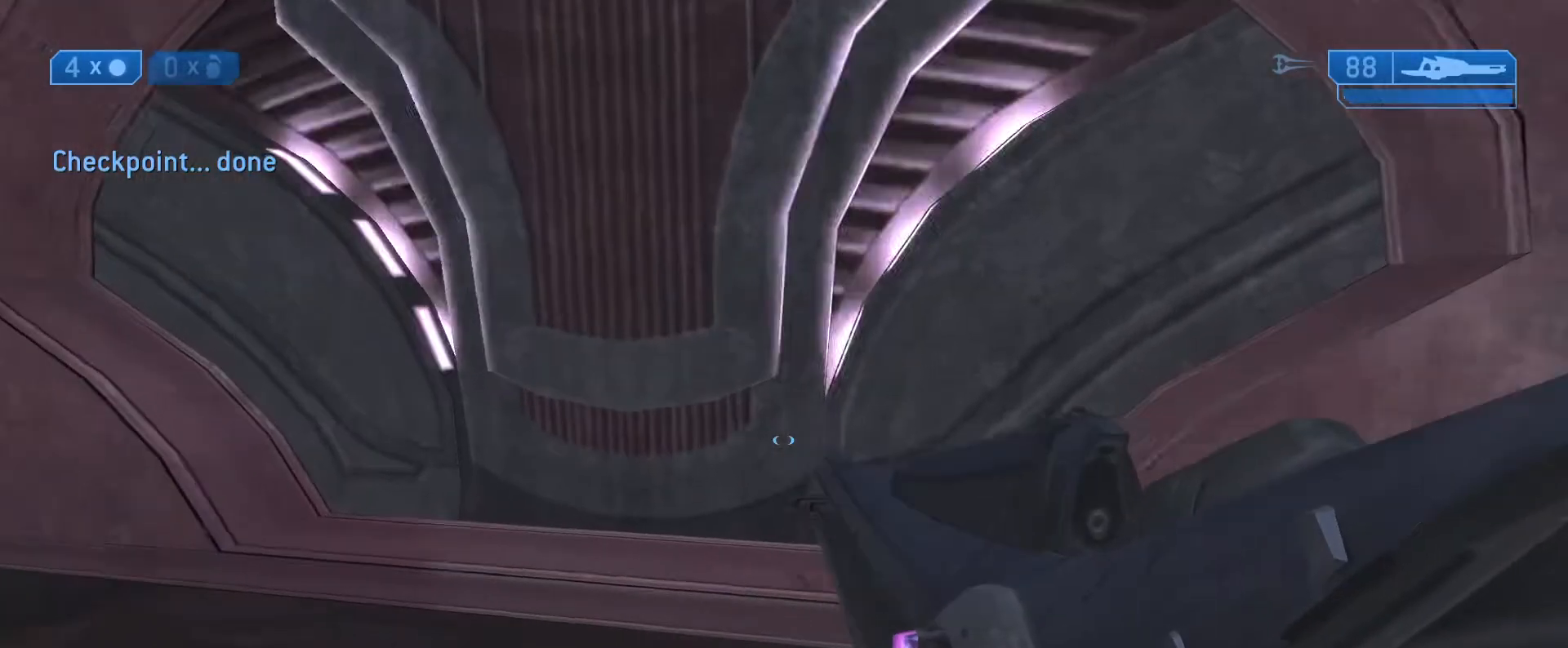
{"buttons": [], "left_stick": "left", "right_stick": "up-right", "events": [[250, "left_stick", "left"]]}
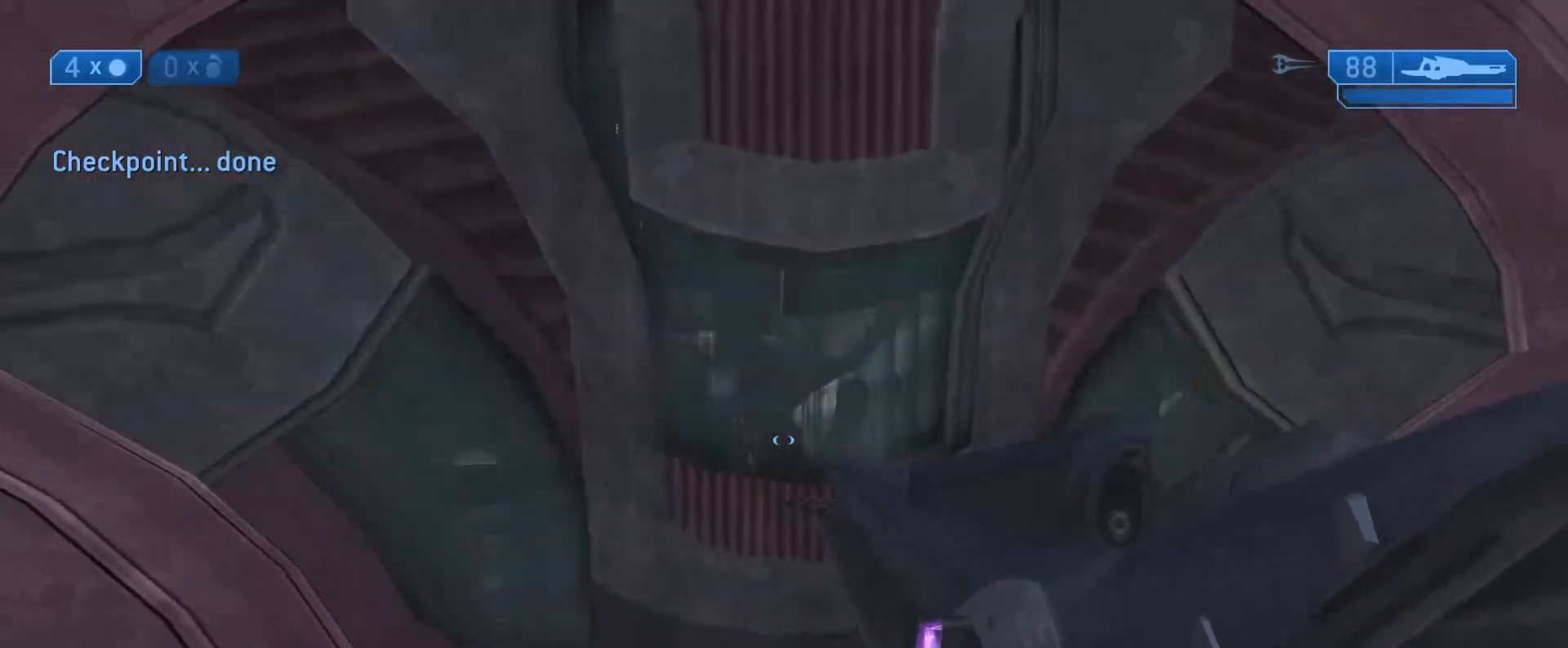
{"buttons": [], "left_stick": "center", "right_stick": "up", "events": [[50, "right_stick", "center"], [250, "left_stick", "center"], [267, "right_stick", "up-left"], [300, "R3", "down"], [383, "R3", "up"], [383, "right_stick", "up"]]}
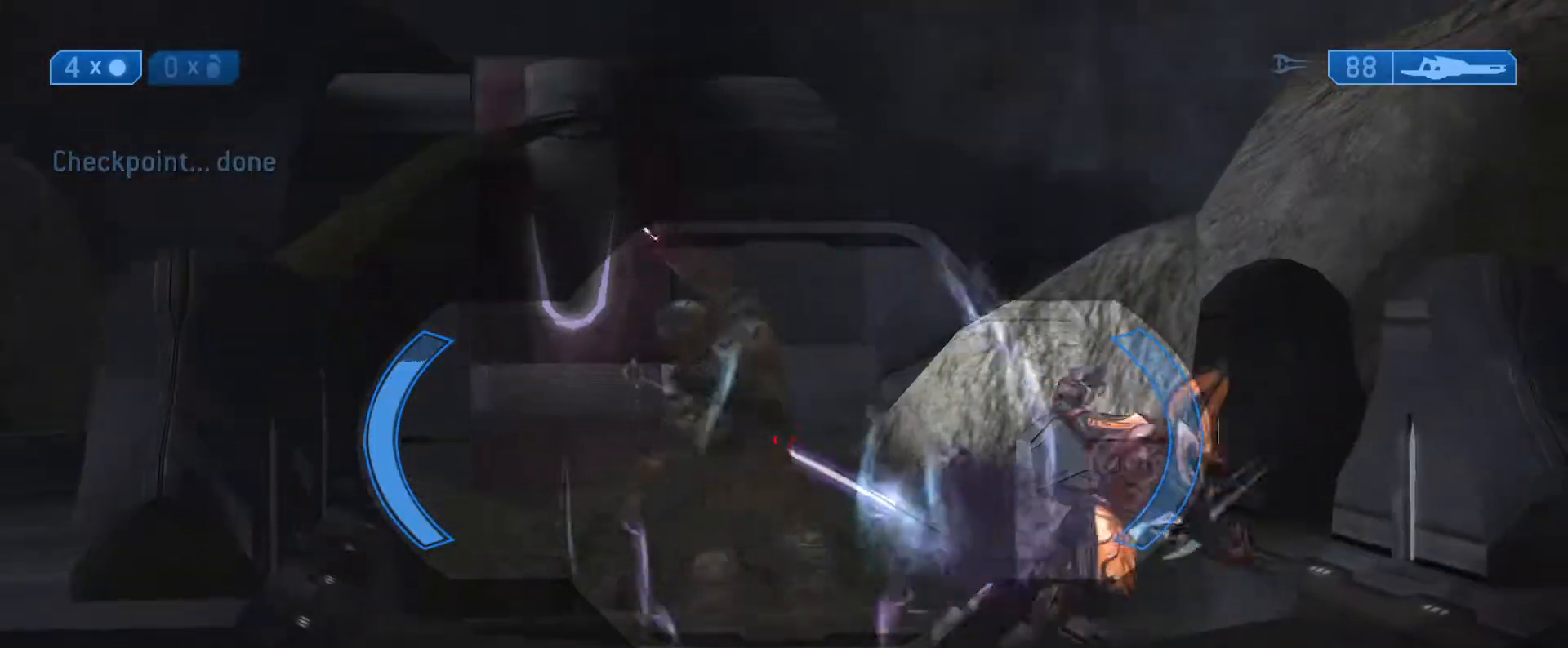
{"buttons": [], "left_stick": "center", "right_stick": "up-left", "events": [[67, "left_stick", "up-left"], [67, "right_stick", "center"], [150, "left_stick", "center"], [167, "R3", "down"], [167, "right_stick", "up-left"], [250, "R3", "up"]]}
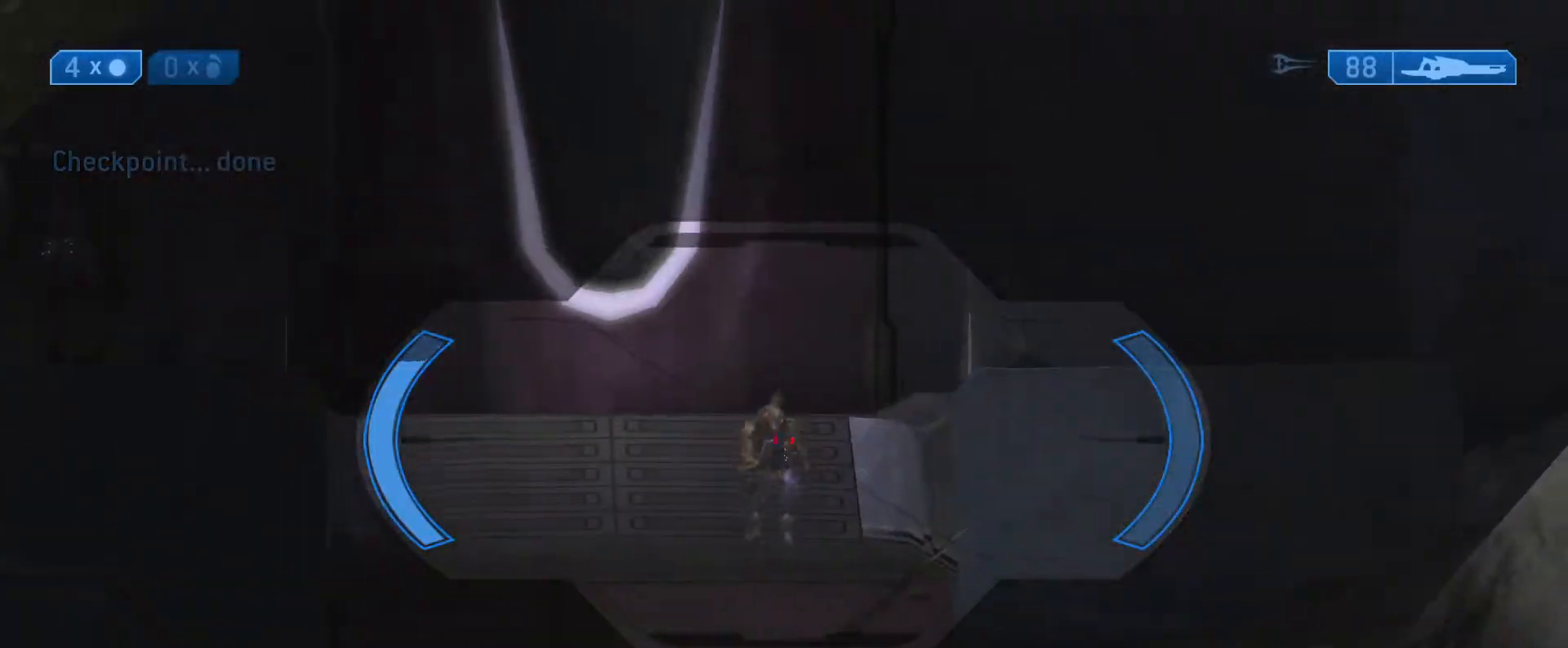
{"buttons": [], "left_stick": "center", "right_stick": "center", "events": [[117, "right_stick", "center"]]}
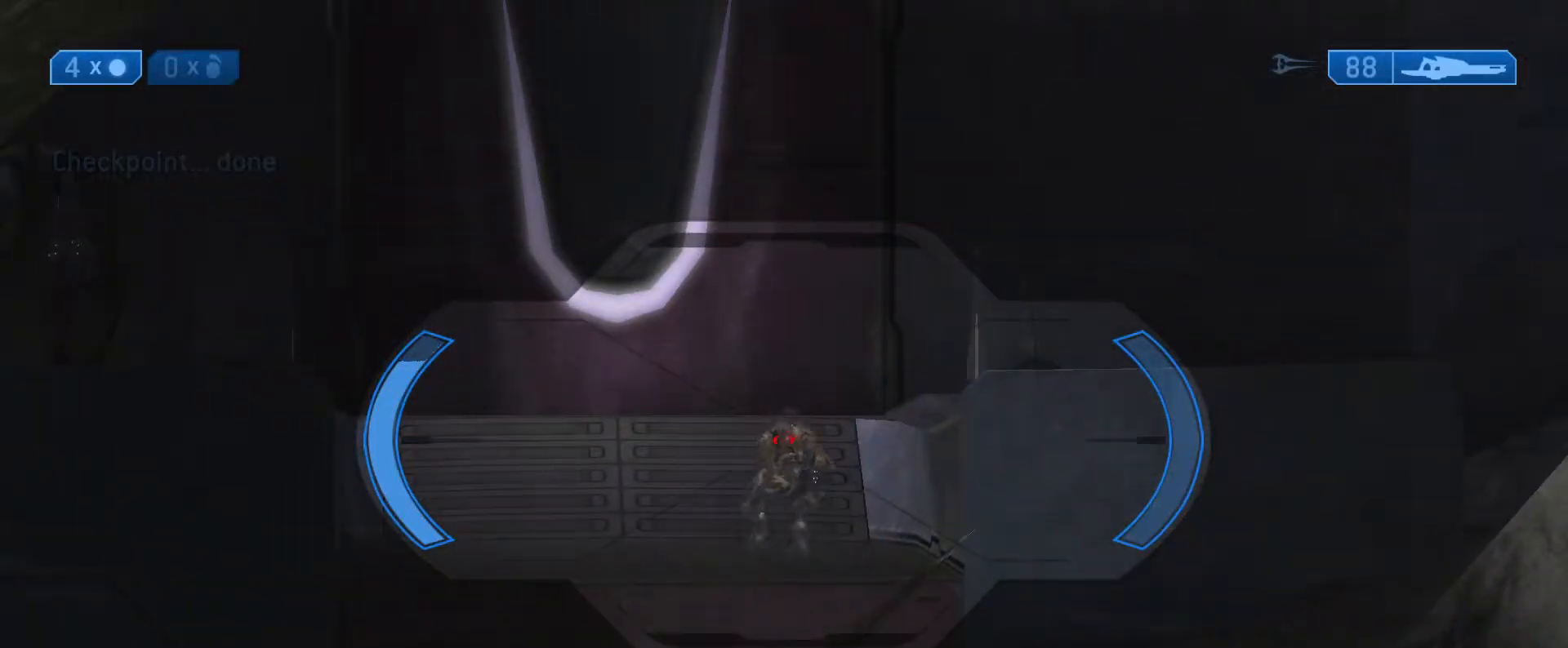
{"buttons": [], "left_stick": "center", "right_stick": "center", "events": [[117, "Y", "down"], [150, "X", "down"], [150, "Y", "up"], [167, "R2", "down"], [233, "X", "up"], [233, "Y", "down"], [300, "R2", "up"], [300, "Y", "up"]]}
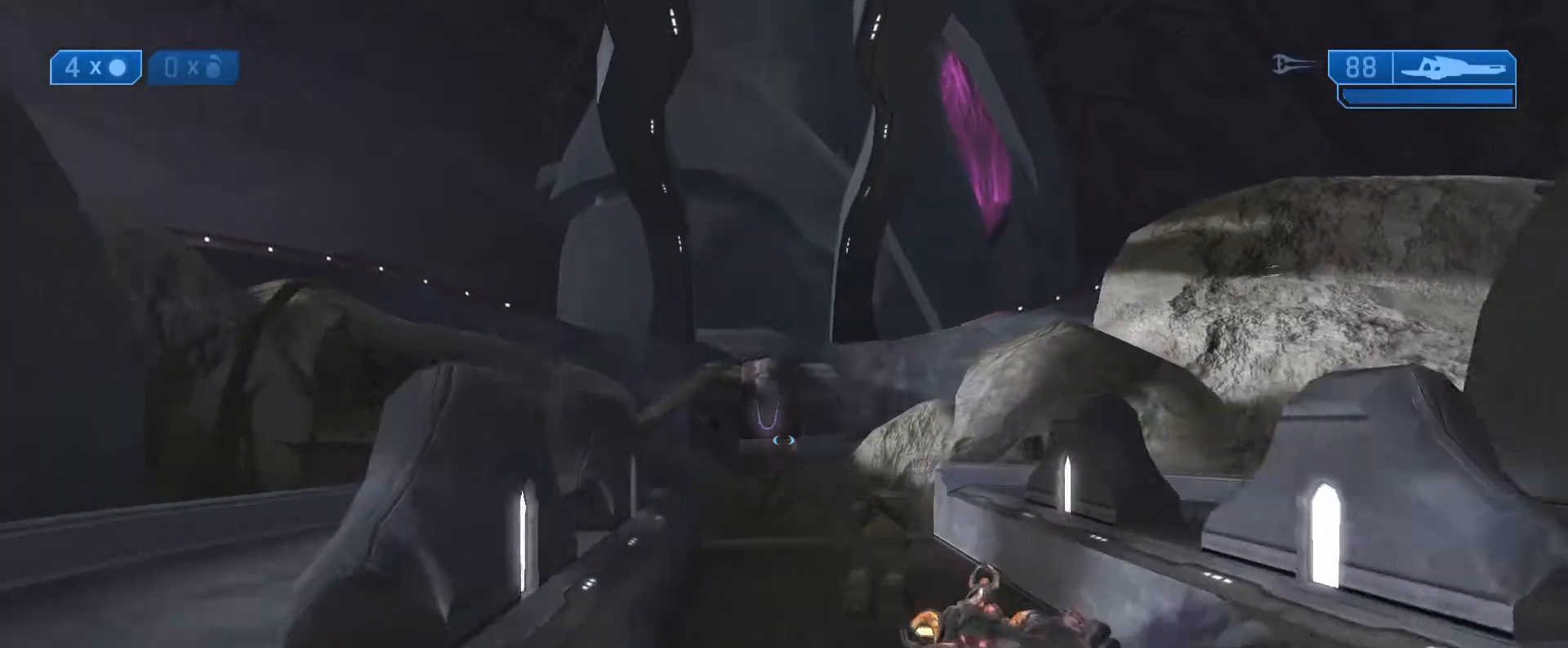
{"buttons": [], "left_stick": "center", "right_stick": "center", "events": []}
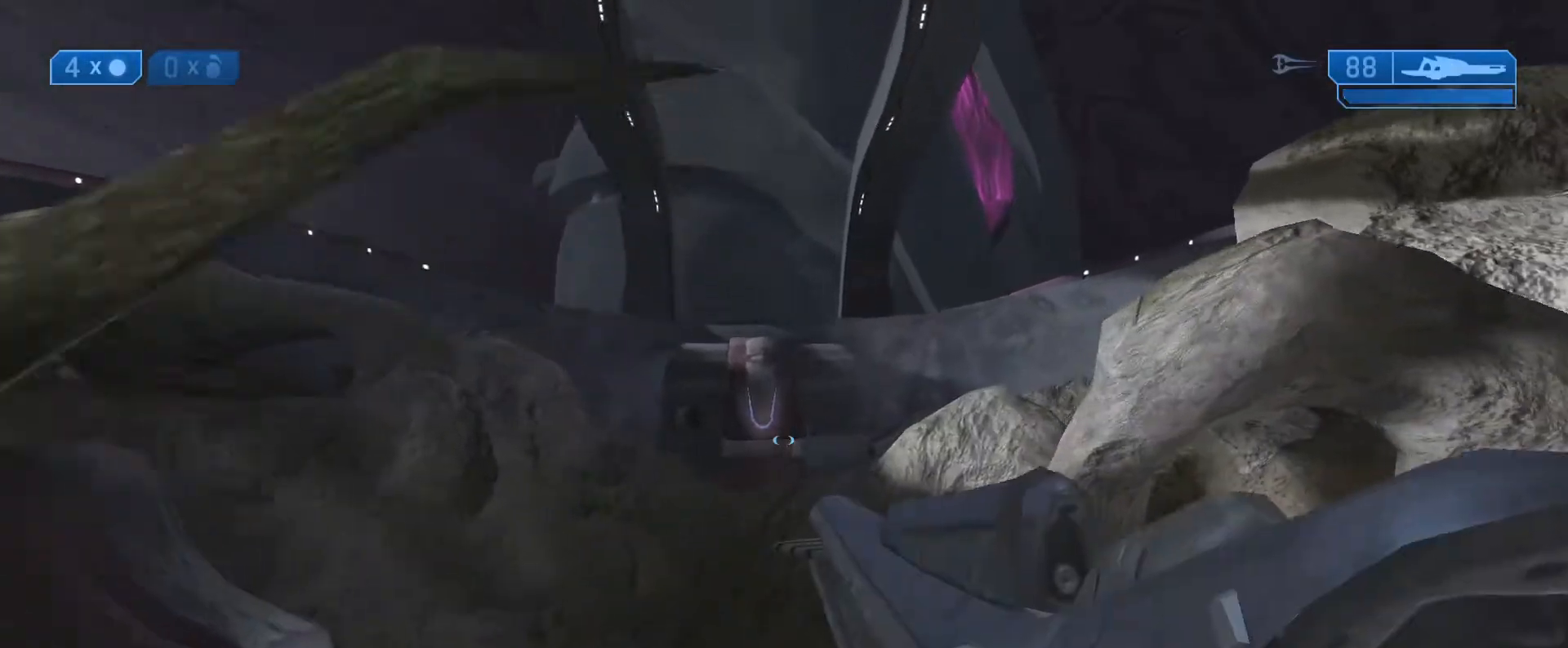
{"buttons": [], "left_stick": "up", "right_stick": "center", "events": [[167, "X", "down"], [183, "L1", "down"], [217, "left_stick", "up"], [250, "X", "up"], [317, "L1", "up"], [317, "X", "down"], [367, "L1", "down"], [417, "X", "up"], [483, "L1", "up"]]}